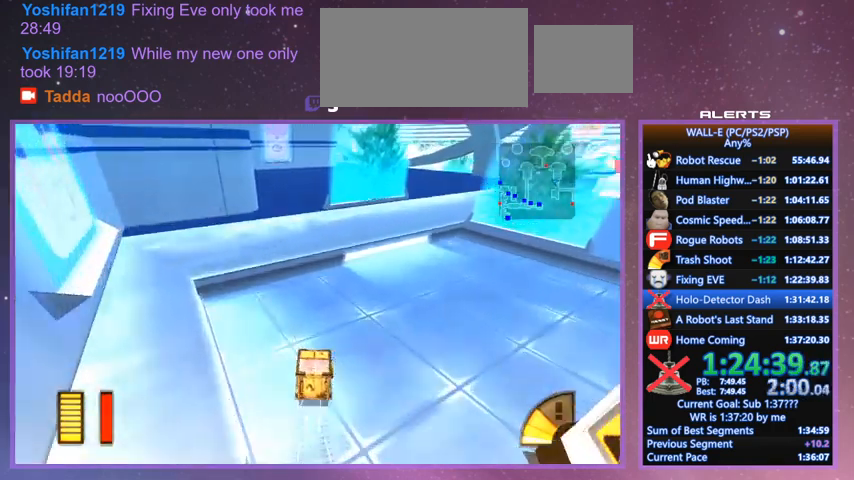
Gameplay with keyboard; each line is a JSON object with the keys held at the frame after it. "events" lists presses ("down") and releases ("up") of "a", "d", "e", "f", "g", "i", "j", "k", "l", "q", "s", "shift", "space", "v", "w" and "z" between this image and that frame as [ms after this image, input, new state], when the widget could be followed in between. No other keys are recorded. Mouse input is not recorded.
{"keys": ["a", "l"], "events": [[100, "l", "up"], [200, "l", "down"], [300, "a", "down"], [433, "w", "up"]]}
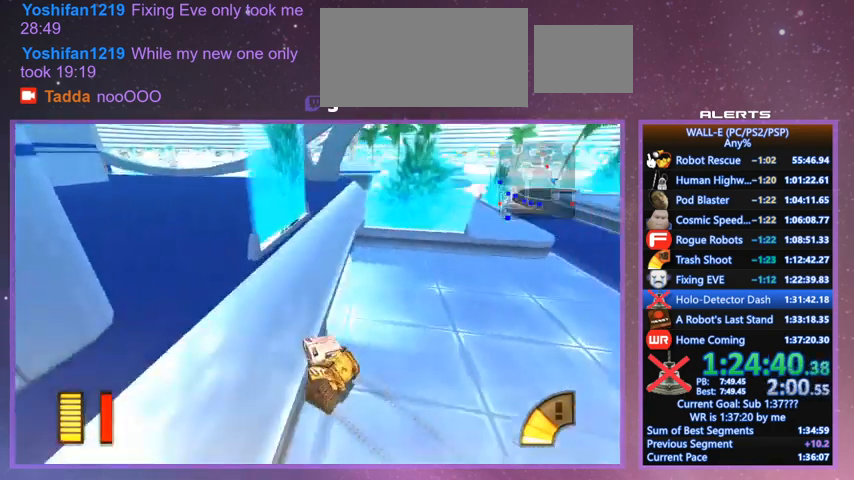
{"keys": ["a"], "events": [[200, "l", "up"]]}
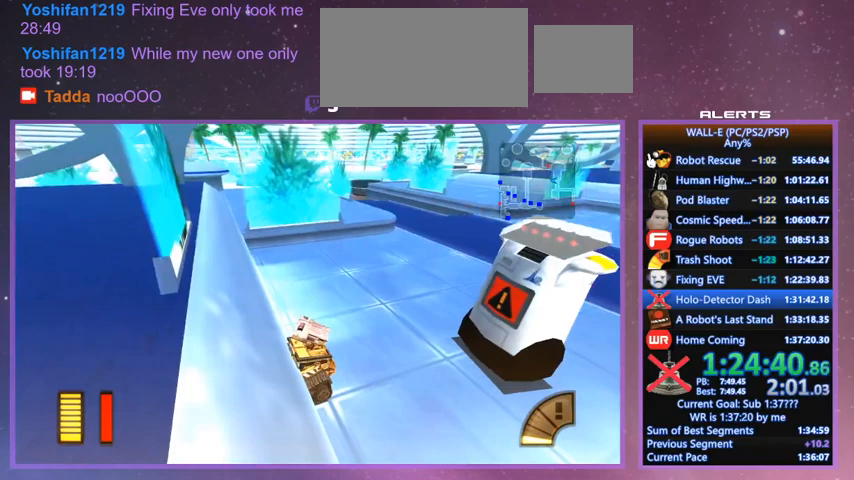
{"keys": ["a", "j", "w"], "events": [[133, "j", "down"], [333, "i", "down"], [467, "i", "up"], [467, "w", "down"]]}
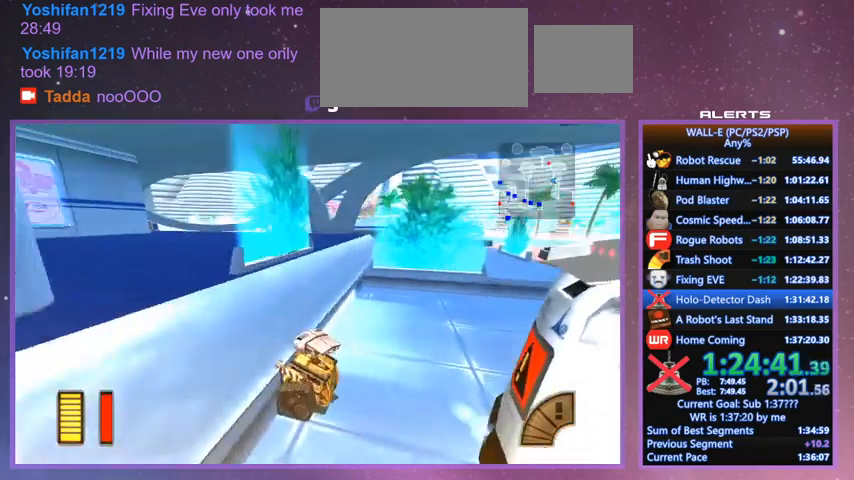
{"keys": ["w"], "events": [[167, "j", "up"], [333, "a", "up"]]}
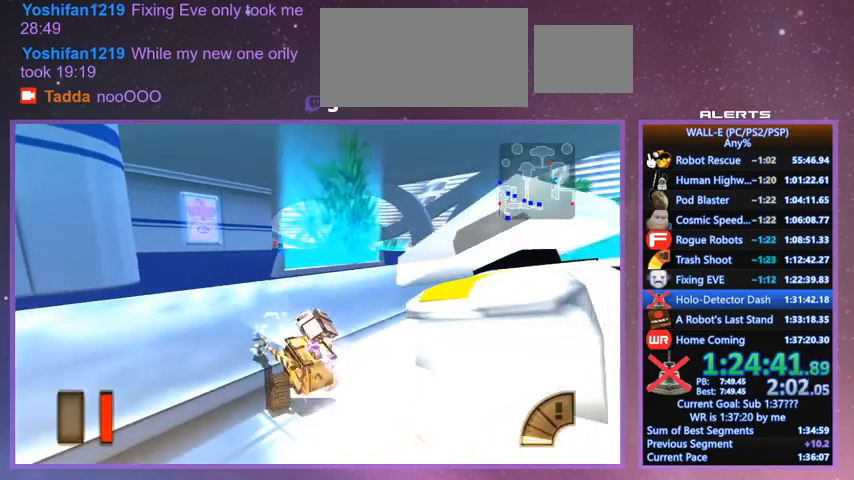
{"keys": ["a", "w"], "events": [[433, "a", "down"]]}
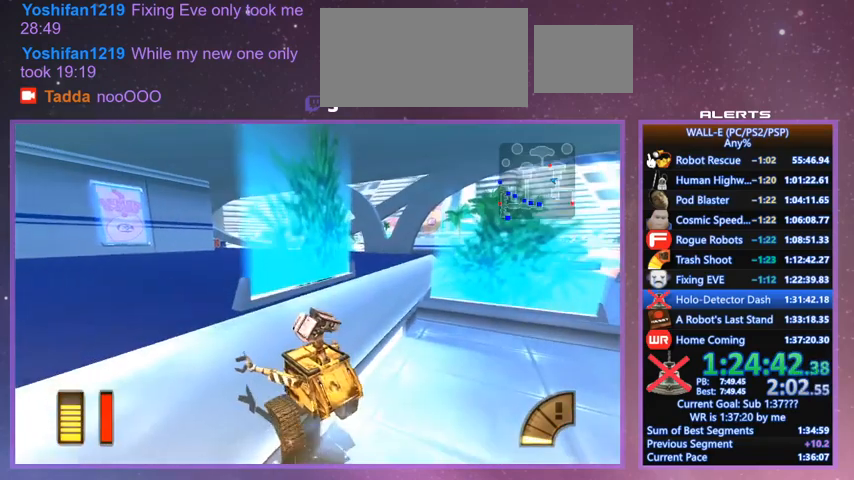
{"keys": ["w"], "events": [[133, "shift", "down"], [233, "a", "up"], [267, "j", "down"], [333, "a", "down"], [333, "shift", "up"], [367, "a", "up"], [367, "j", "up"]]}
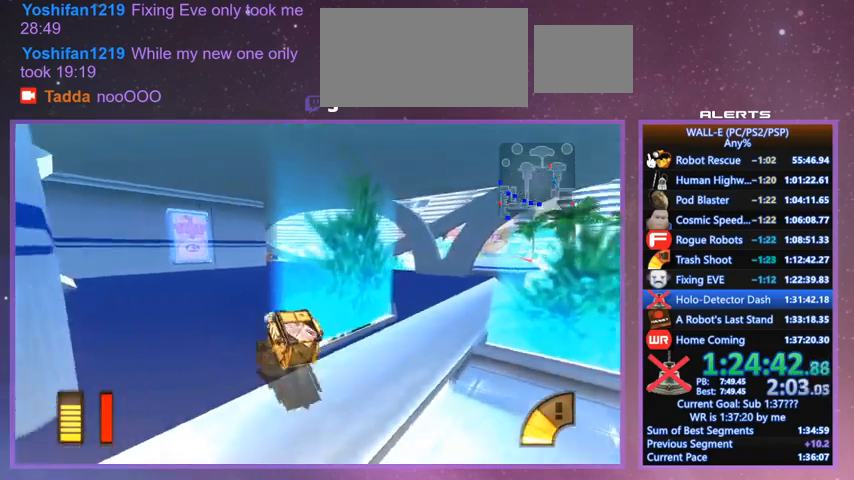
{"keys": ["shift", "w"], "events": [[100, "shift", "down"], [233, "l", "down"], [300, "d", "down"], [333, "l", "up"], [400, "d", "up"]]}
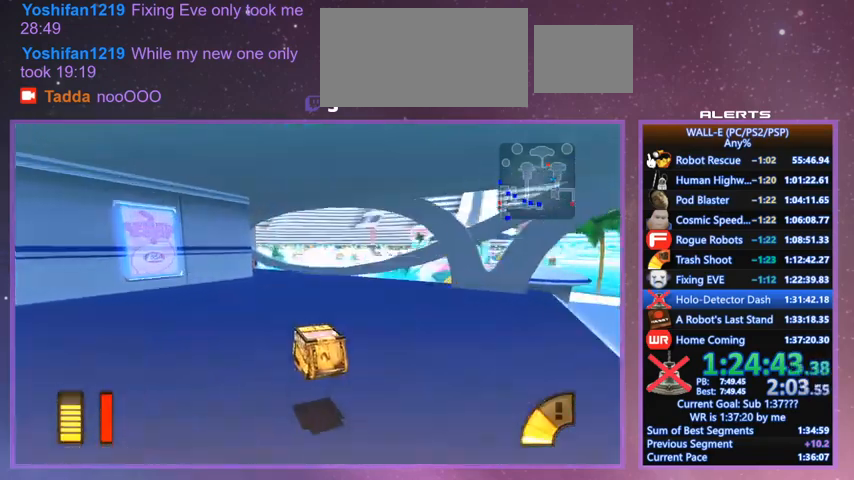
{"keys": ["w"], "events": [[133, "k", "down"], [167, "k", "up"], [300, "shift", "up"], [367, "j", "down"], [400, "j", "up"]]}
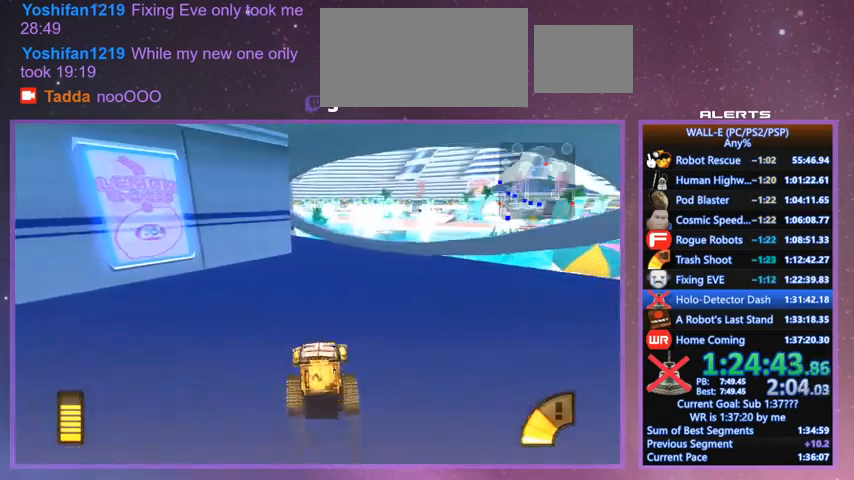
{"keys": ["w"], "events": [[100, "shift", "down"], [133, "j", "down"], [200, "j", "up"], [233, "shift", "up"], [433, "d", "down"], [467, "d", "up"]]}
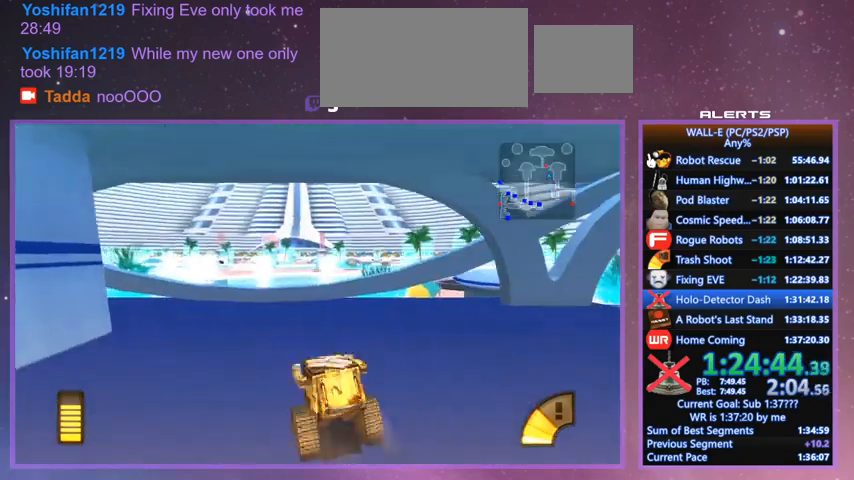
{"keys": ["a"], "events": [[67, "shift", "down"], [200, "a", "down"], [233, "j", "down"], [233, "shift", "up"], [400, "w", "up"], [433, "j", "up"]]}
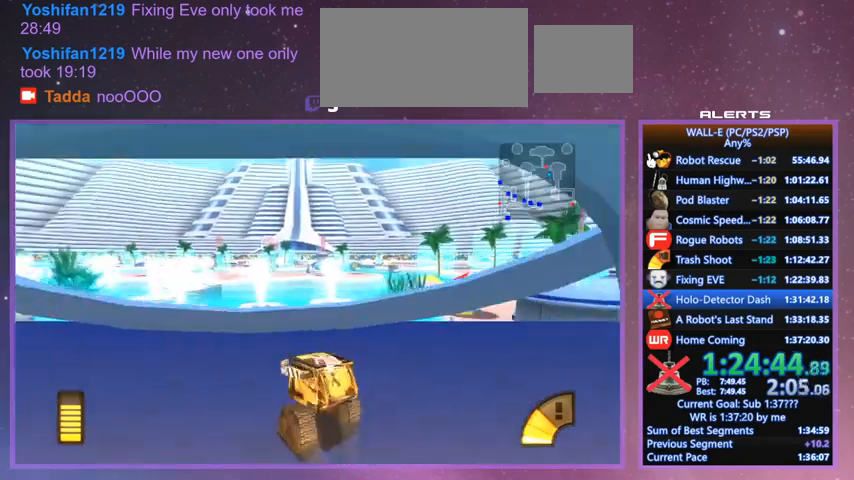
{"keys": ["w"], "events": [[33, "j", "down"], [67, "shift", "down"], [133, "w", "down"], [167, "k", "down"], [267, "shift", "up"], [300, "j", "up"], [300, "k", "up"], [500, "a", "up"]]}
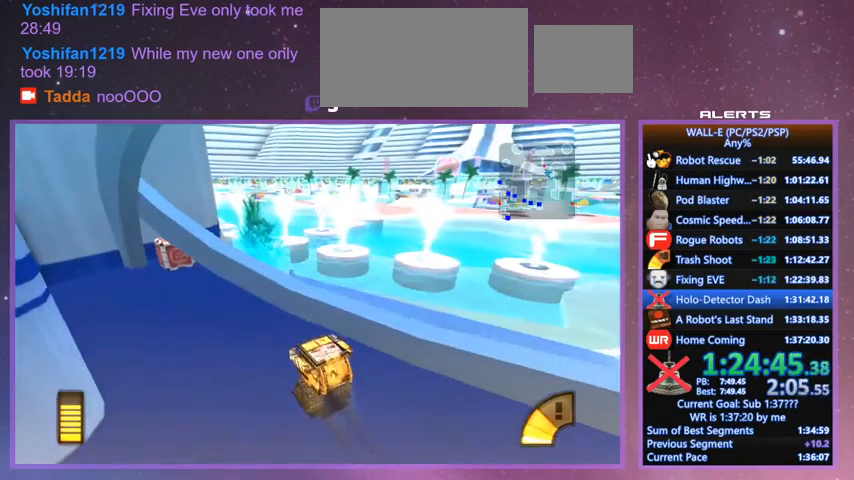
{"keys": ["w"], "events": [[133, "shift", "down"], [233, "l", "down"], [267, "a", "down"], [333, "l", "up"], [333, "shift", "up"], [433, "a", "up"]]}
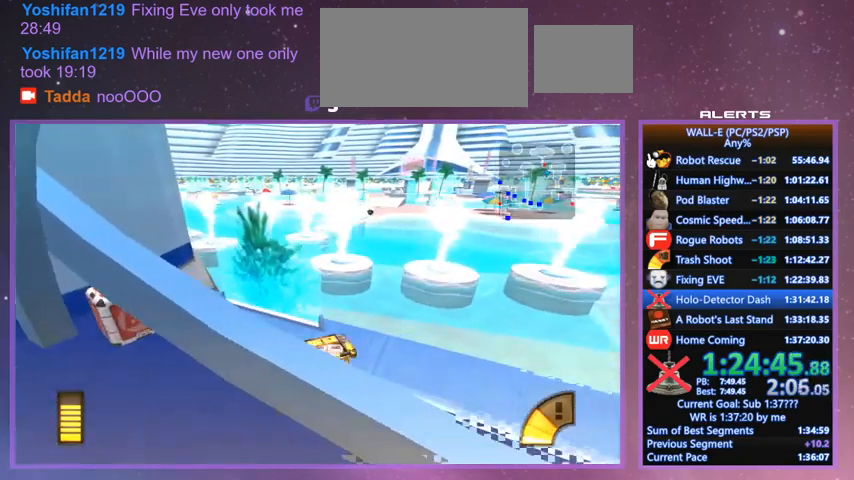
{"keys": ["w"], "events": [[100, "l", "down"], [167, "l", "up"]]}
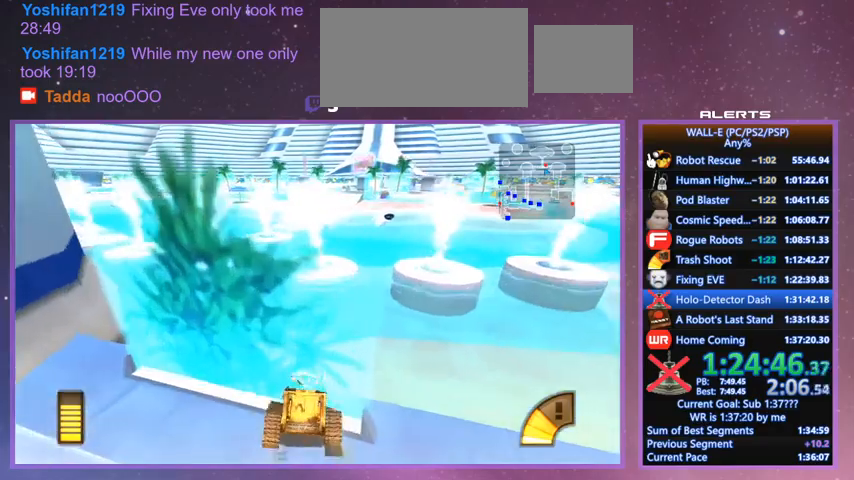
{"keys": ["w"], "events": [[133, "shift", "down"], [133, "space", "down"], [167, "space", "up"], [200, "shift", "up"], [267, "space", "down"], [300, "space", "up"], [367, "space", "down"], [433, "space", "up"]]}
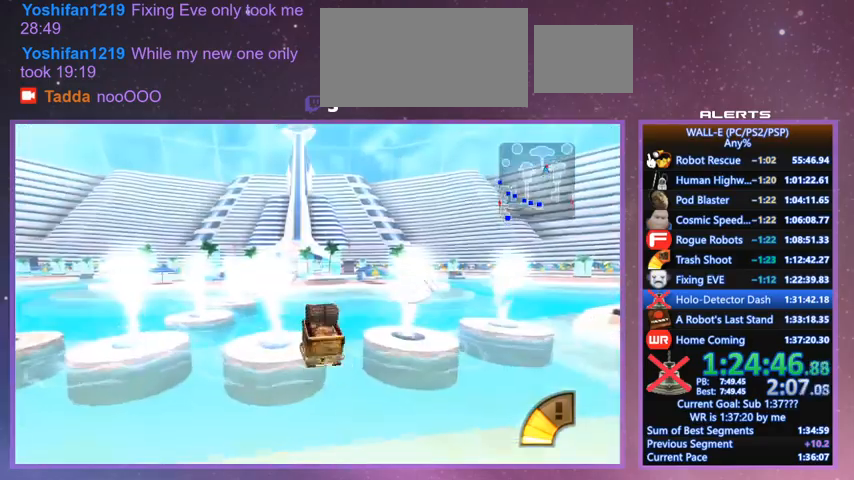
{"keys": ["j", "k", "w"], "events": [[100, "j", "down"], [333, "k", "down"]]}
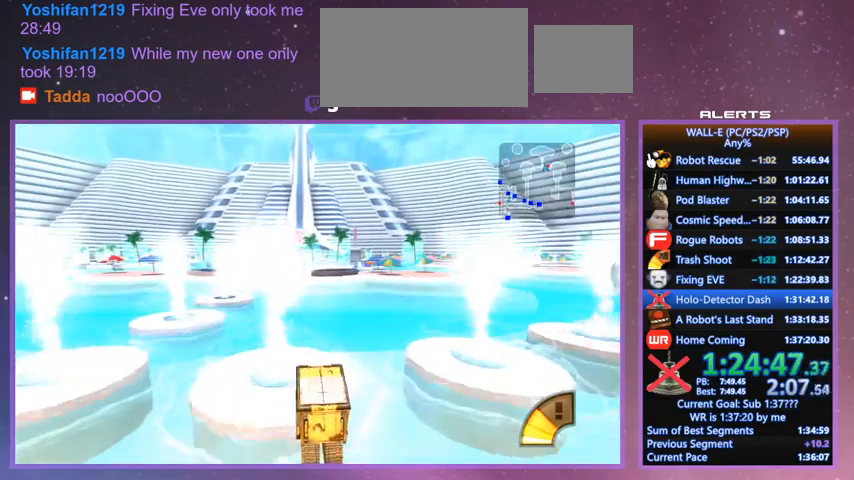
{"keys": ["a", "j", "w"], "events": [[67, "k", "up"], [300, "a", "down"]]}
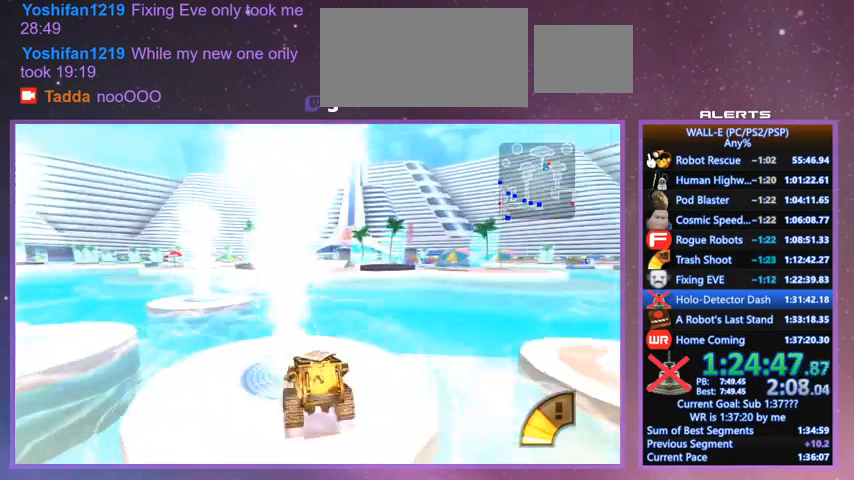
{"keys": ["a", "j", "w"], "events": []}
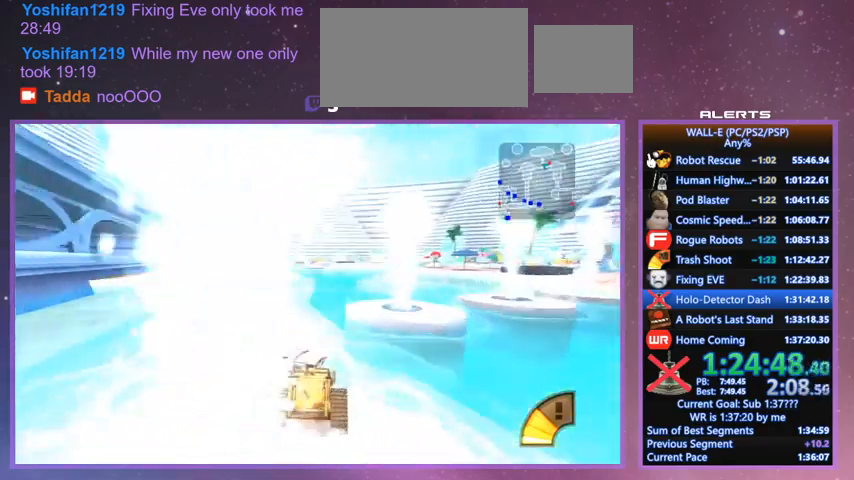
{"keys": ["j", "w"], "events": [[100, "space", "down"], [267, "a", "up"], [267, "space", "up"]]}
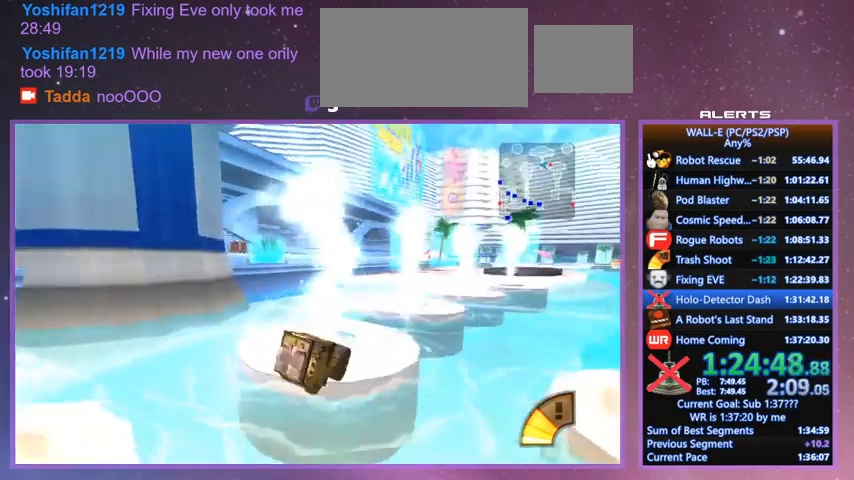
{"keys": ["a", "j", "w"], "events": [[167, "j", "up"], [167, "shift", "down"], [333, "shift", "up"], [400, "a", "down"], [433, "j", "down"]]}
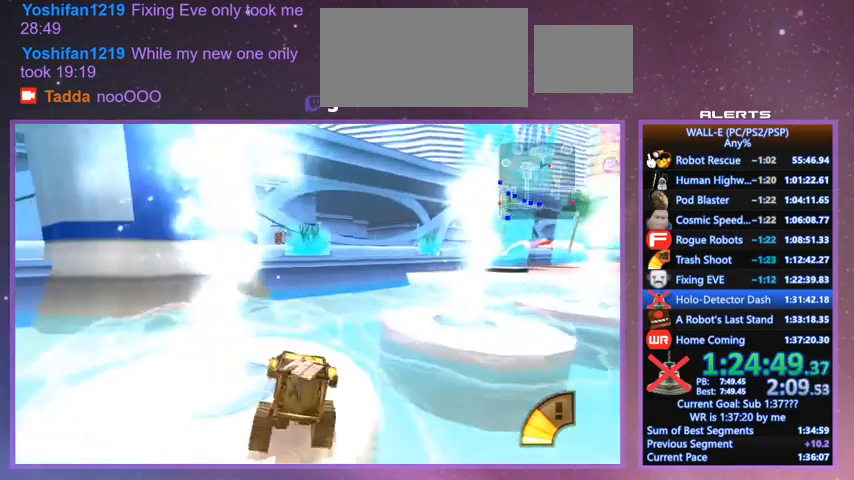
{"keys": ["w"], "events": [[33, "j", "up"], [33, "w", "up"], [133, "a", "up"], [133, "j", "down"], [300, "a", "down"], [300, "j", "up"], [400, "a", "up"], [500, "w", "down"]]}
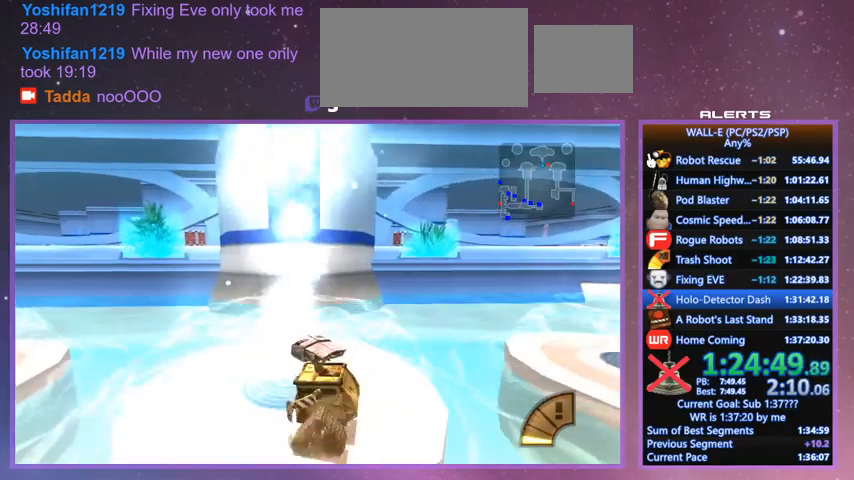
{"keys": ["w"], "events": [[33, "w", "up"], [267, "w", "down"], [333, "l", "down"], [367, "l", "up"]]}
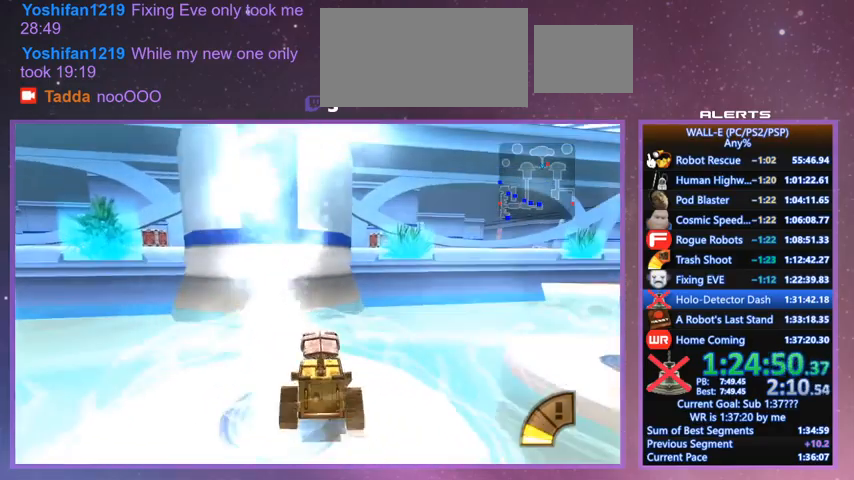
{"keys": ["space", "w"], "events": [[233, "shift", "down"], [233, "space", "down"], [300, "space", "up"], [333, "shift", "up"], [400, "space", "down"], [433, "space", "up"], [467, "space", "down"]]}
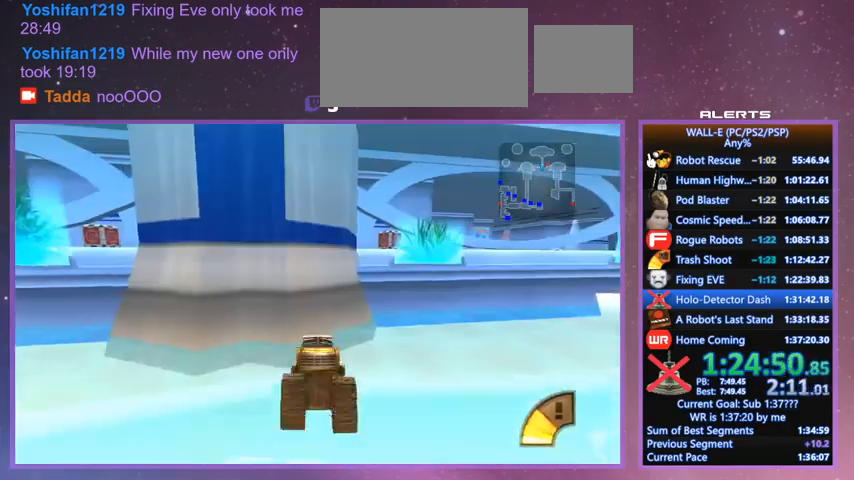
{"keys": ["shift", "w"], "events": [[33, "space", "up"], [67, "a", "down"], [133, "a", "up"], [167, "j", "down"], [267, "j", "up"], [300, "j", "down"], [467, "j", "up"], [500, "shift", "down"]]}
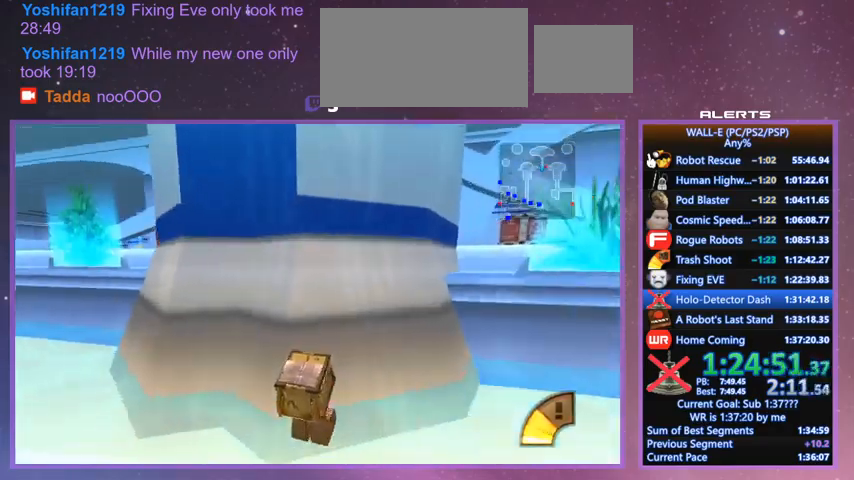
{"keys": ["a", "w"], "events": [[133, "shift", "up"], [500, "a", "down"]]}
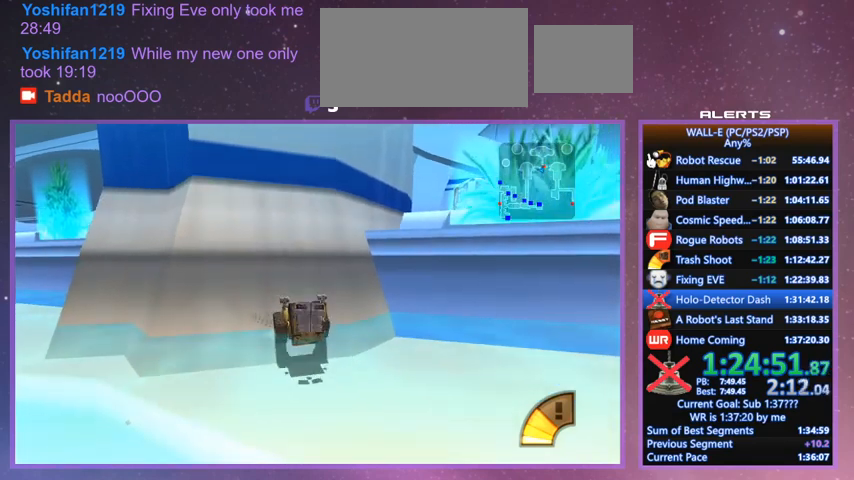
{"keys": ["a", "w"], "events": []}
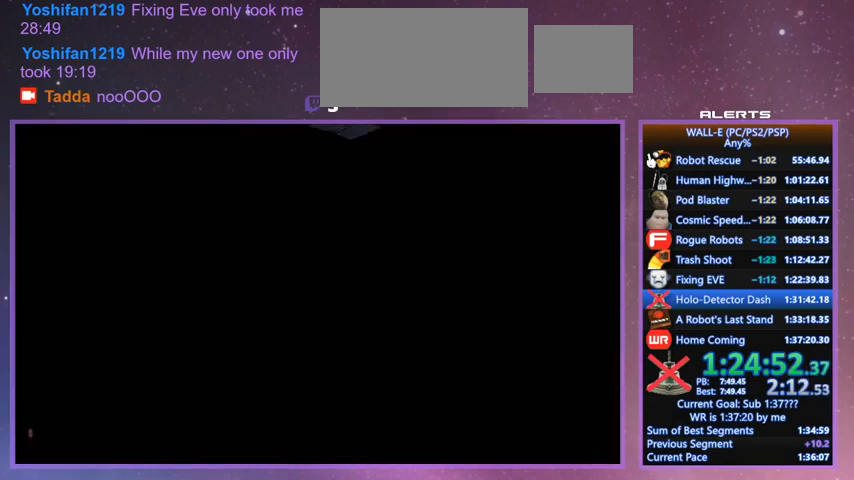
{"keys": [], "events": [[67, "a", "up"], [67, "w", "up"]]}